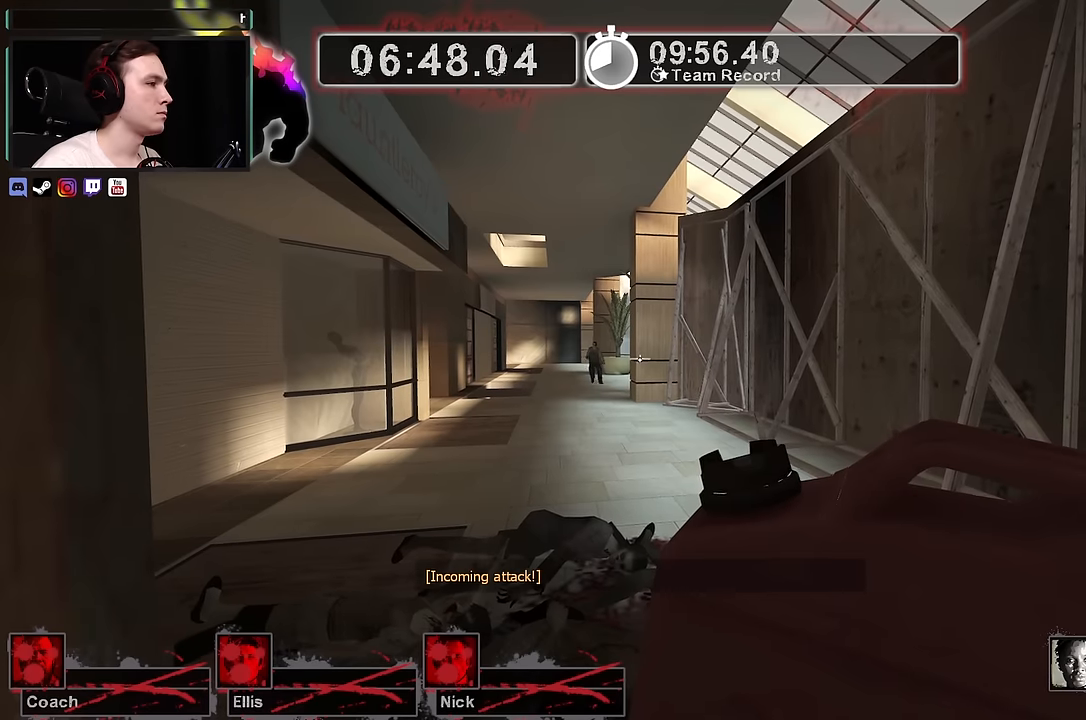
Gameplay with keyboard and mouse; each line is a JSON object with the keys and mouse buttons held at the frame after it. "events" lists presses ("down") and releases ("up") of "1", "2", "3", "4", "a", "alt", "ctrl", "d", "e", "f", "q", "r", "s", "shift", "space", "tab", "w", "mouse_left", "mouse_wheel" and "mouse_right" between this image and that frame as [ms after this image, input, new state], when the widget could be followed in between. "mouse_left", "mouse_wheel", "mouse_right" = the "left", "wheel", "right" buttons of the "mouse" list. No other keys are recorded. "wheel" means that the mouse wheel is clicked or scrolled. Not read: mouse_move.
{"keys": [], "mouse": [], "events": []}
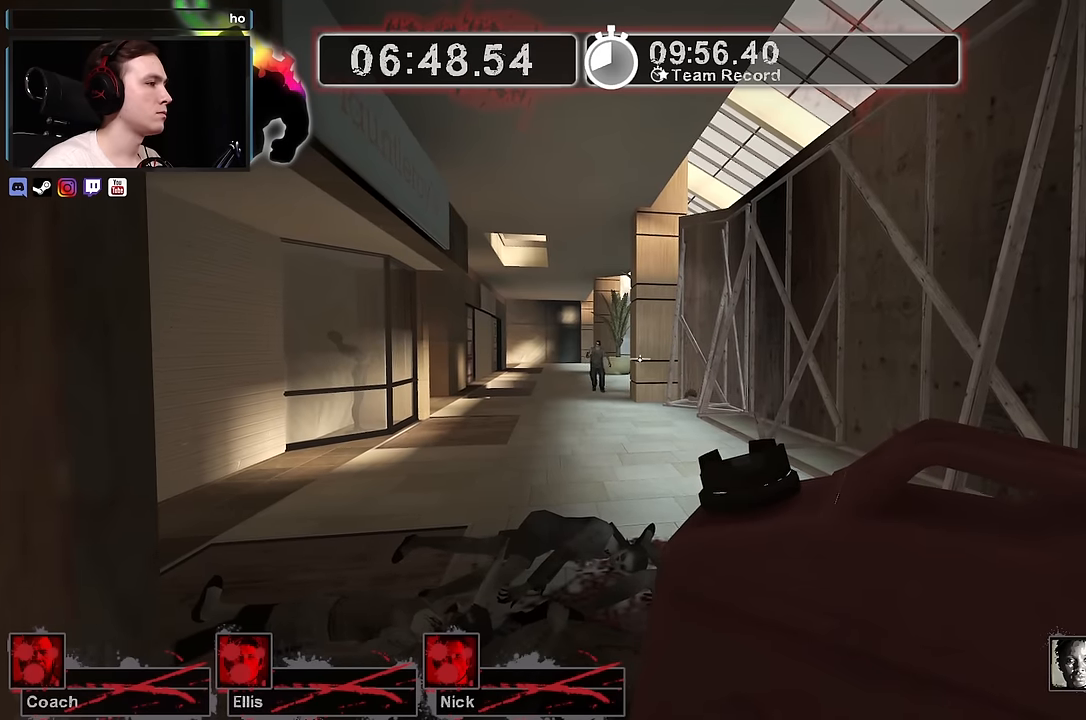
{"keys": [], "mouse": [], "events": []}
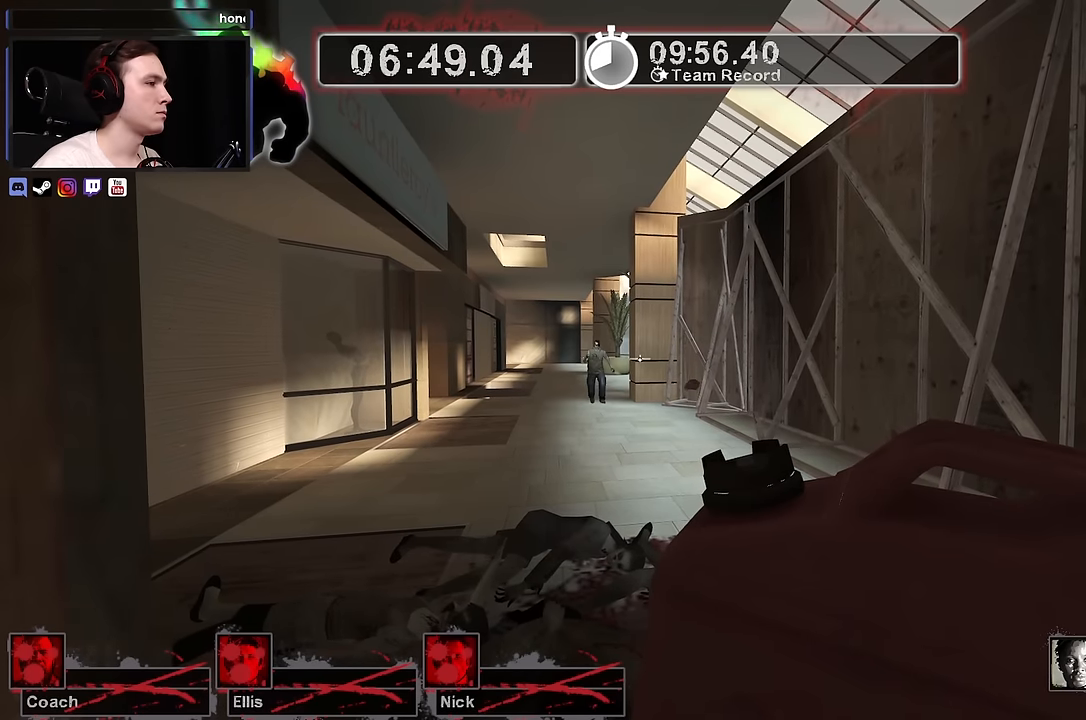
{"keys": [], "mouse": [], "events": []}
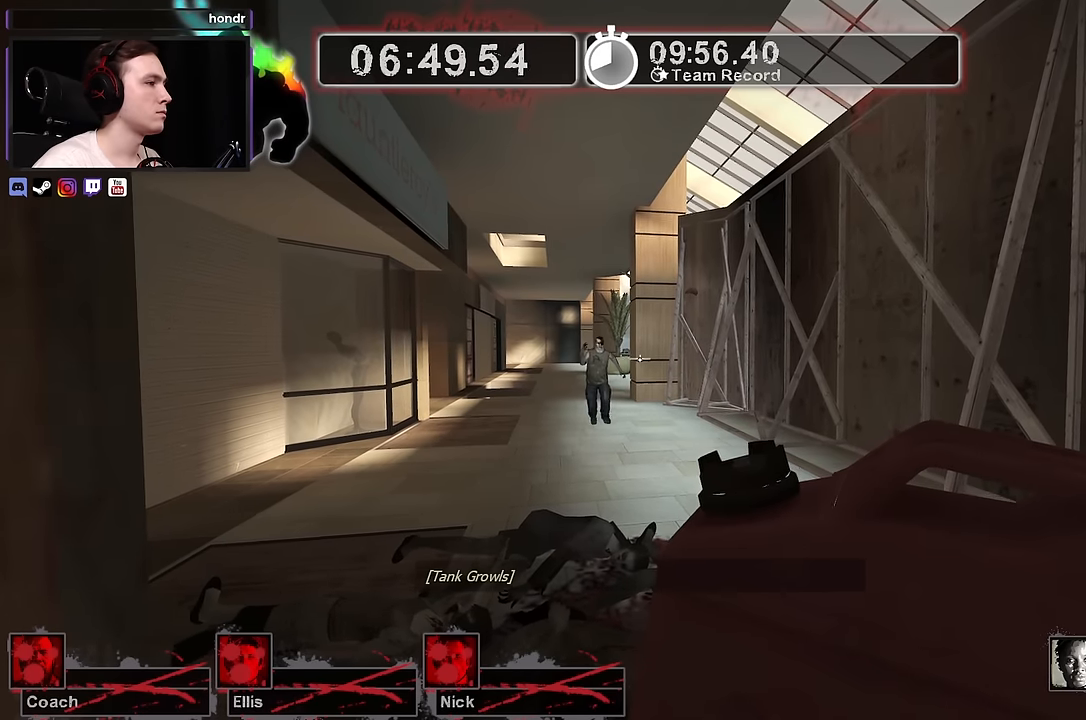
{"keys": [], "mouse": [], "events": []}
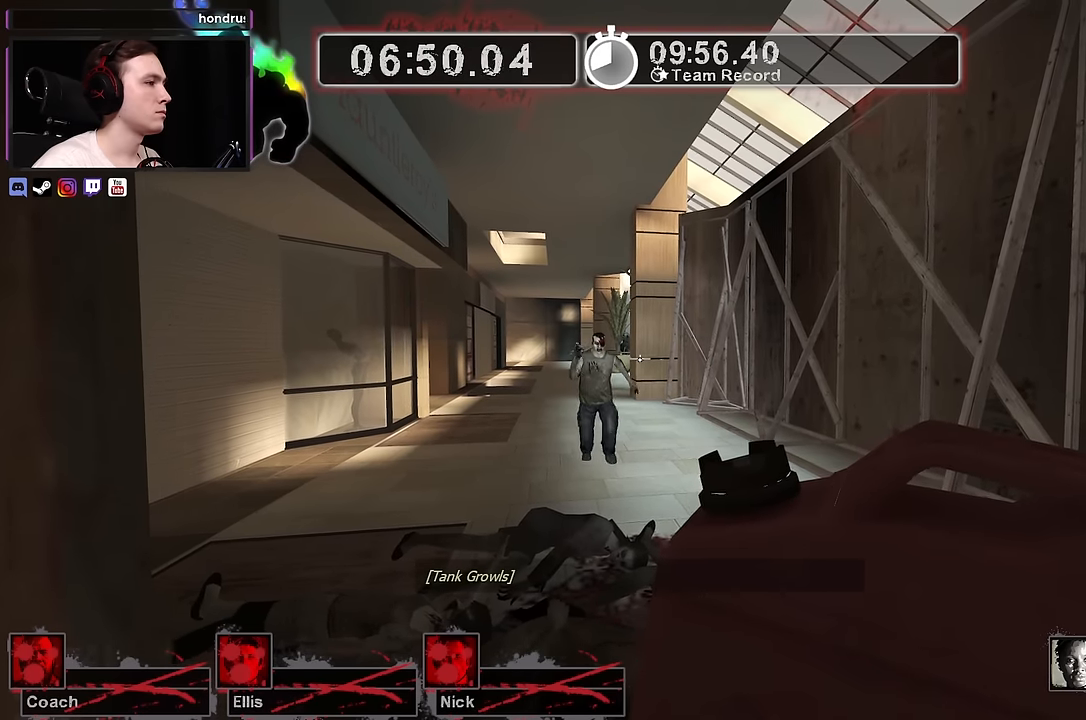
{"keys": [], "mouse": [], "events": []}
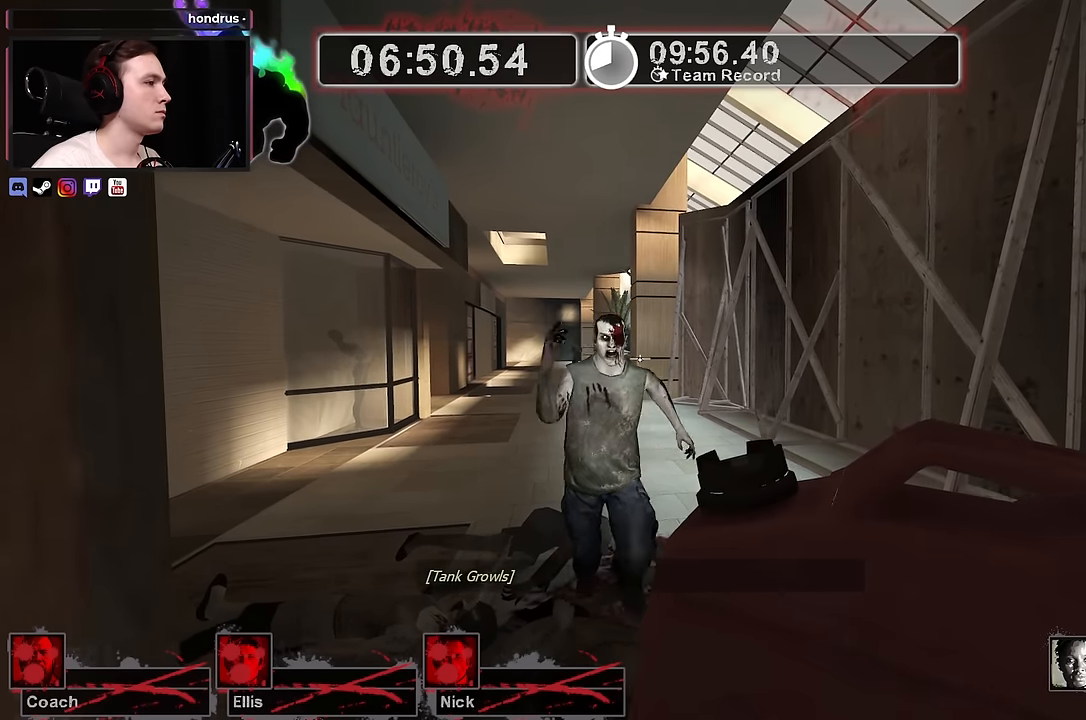
{"keys": [], "mouse": [], "events": [[100, "mouse_right", "down"], [367, "mouse_right", "up"]]}
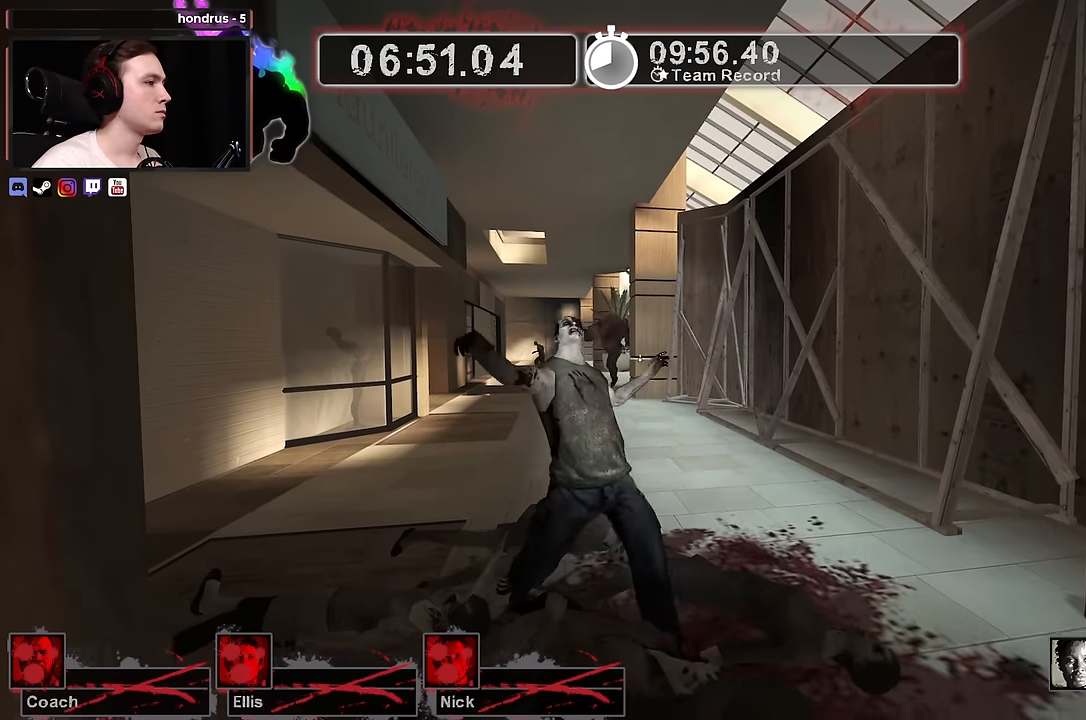
{"keys": [], "mouse": [], "events": []}
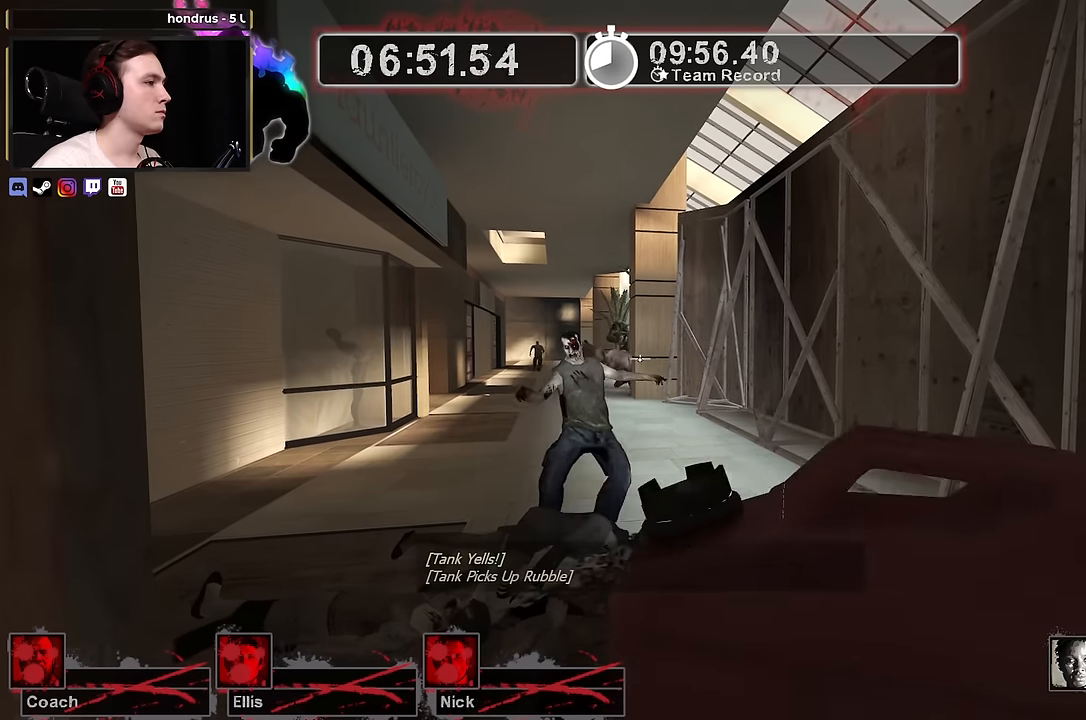
{"keys": ["a"], "mouse": [], "events": [[217, "s", "down"], [350, "a", "down"], [433, "s", "up"]]}
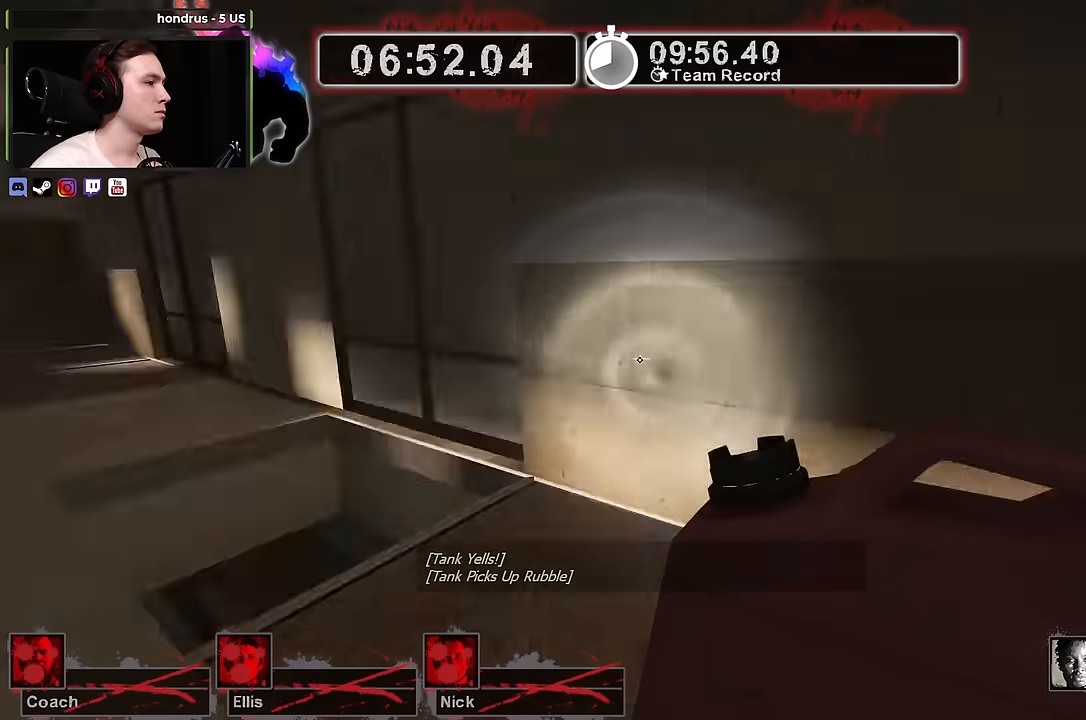
{"keys": ["w"], "mouse": [], "events": [[50, "a", "up"], [50, "w", "down"]]}
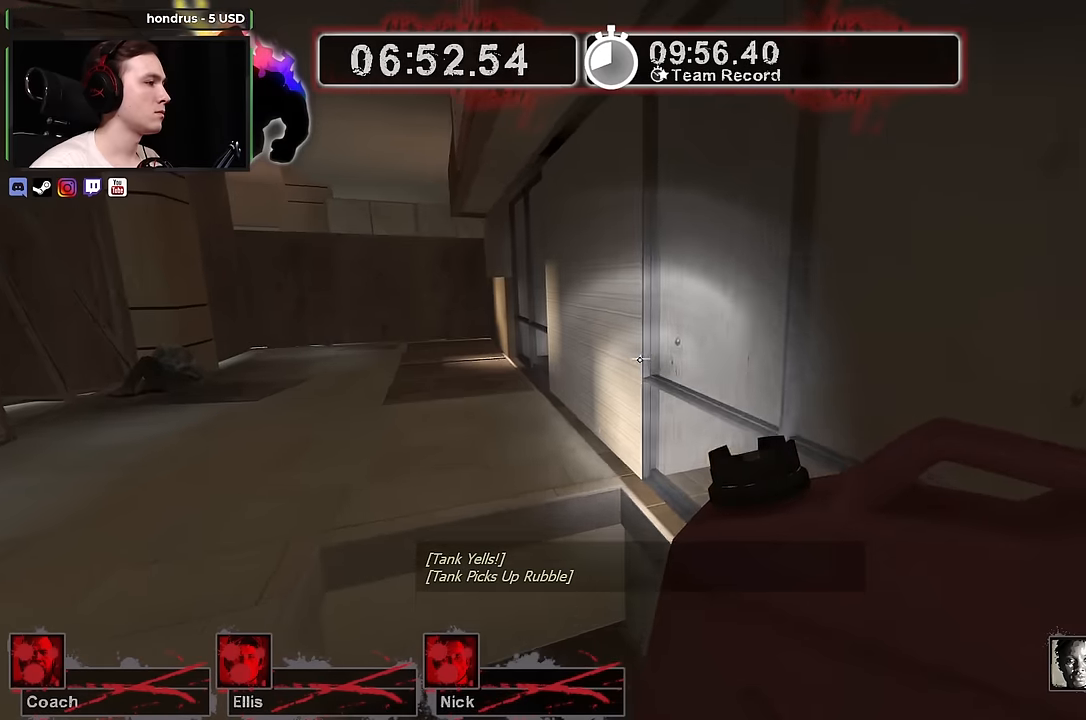
{"keys": ["w"], "mouse": [], "events": [[17, "a", "down"], [17, "w", "up"], [250, "a", "up"], [284, "d", "down"], [434, "d", "up"], [484, "w", "down"]]}
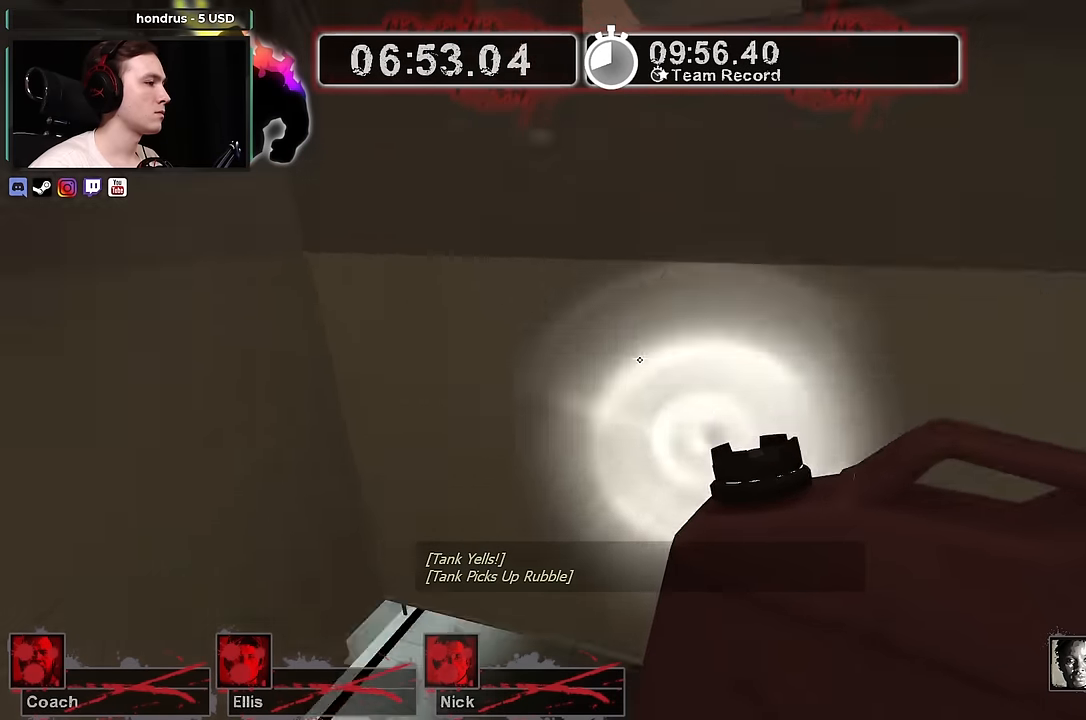
{"keys": [], "mouse": [], "events": [[67, "d", "down"], [350, "w", "up"], [400, "d", "up"]]}
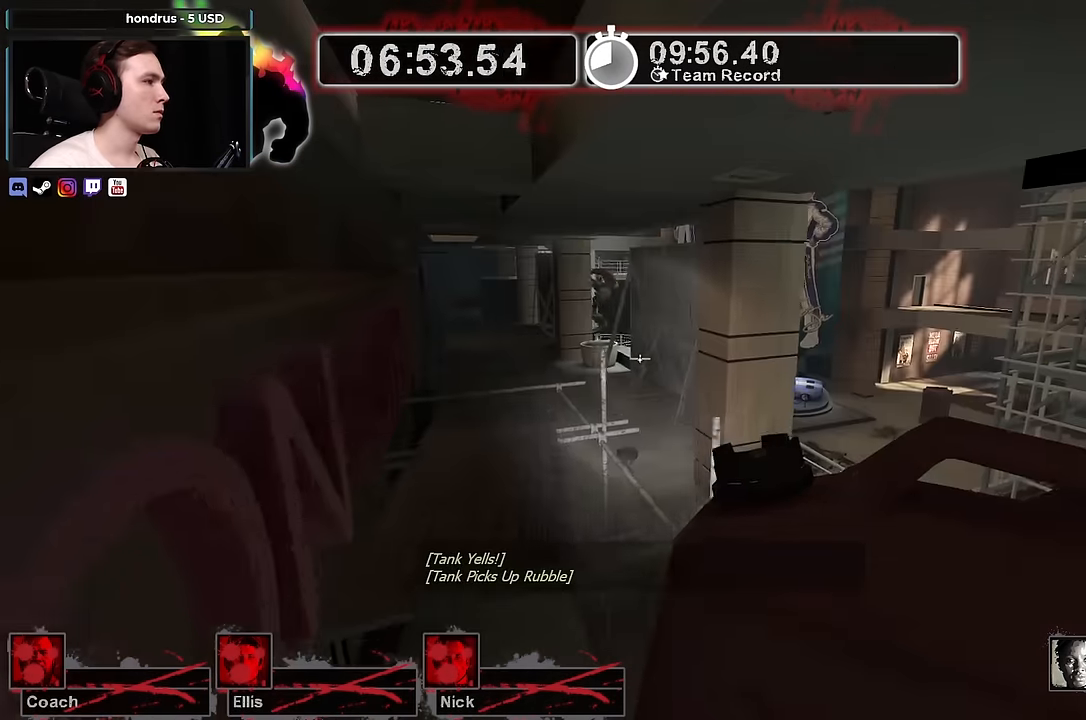
{"keys": [], "mouse": [], "events": []}
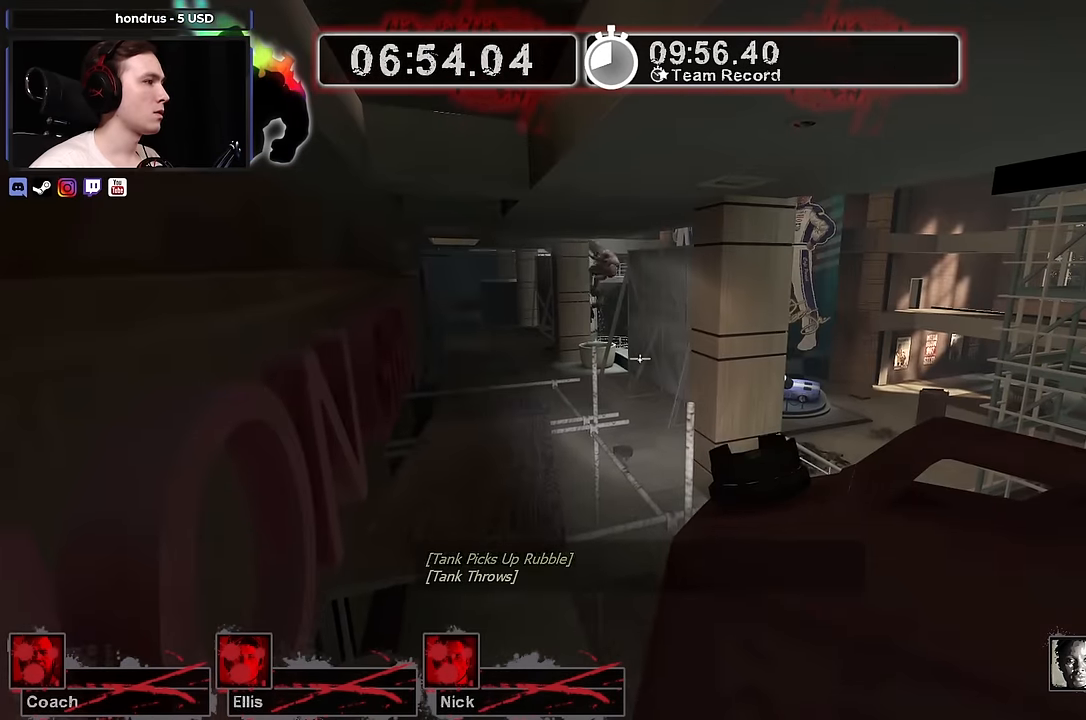
{"keys": ["d", "s"], "mouse": [], "events": [[150, "s", "down"], [200, "d", "down"]]}
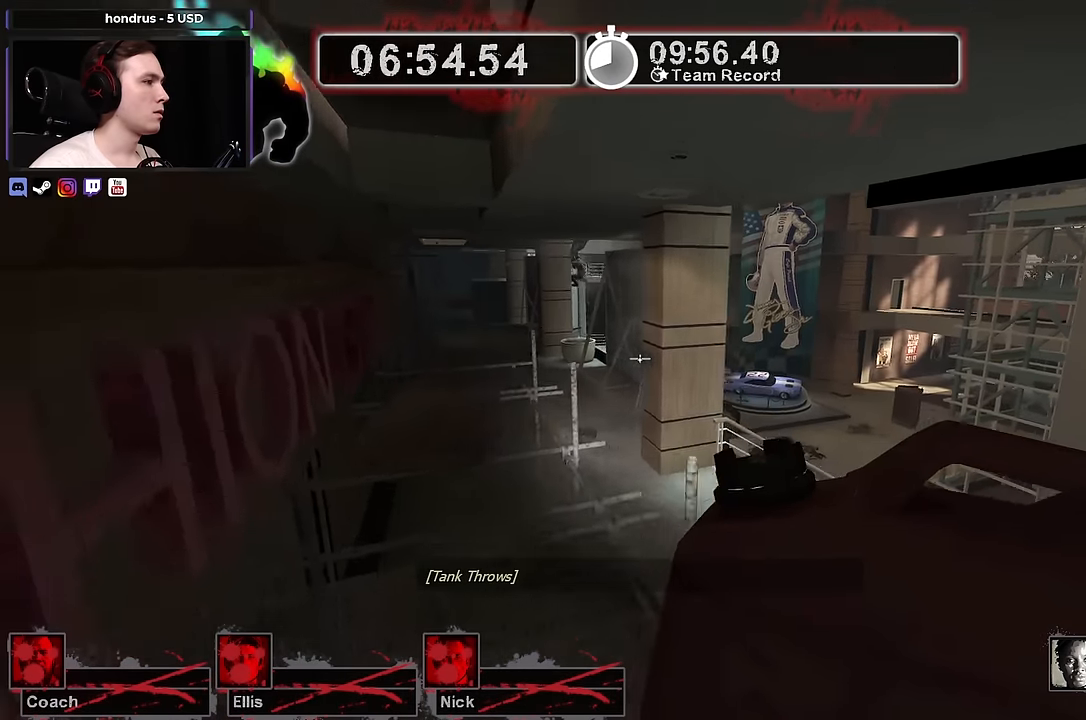
{"keys": ["d", "w"], "mouse": [], "events": [[84, "s", "up"], [250, "w", "down"], [400, "d", "up"], [500, "d", "down"]]}
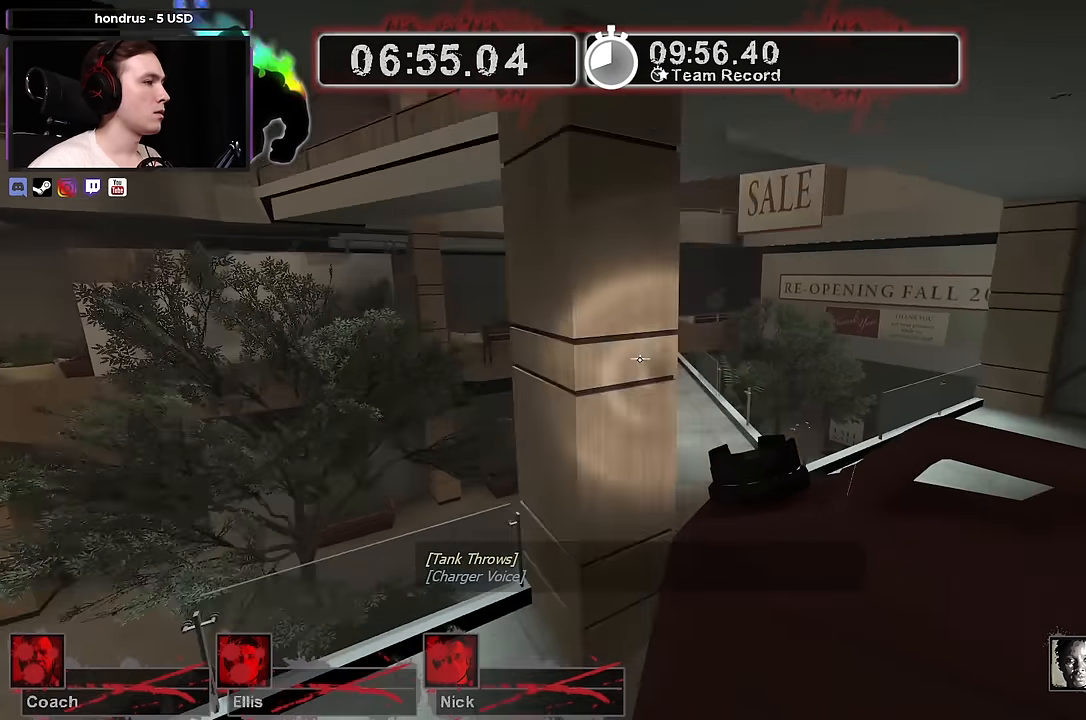
{"keys": ["w"], "mouse": [], "events": [[84, "w", "up"], [184, "w", "down"], [234, "d", "up"]]}
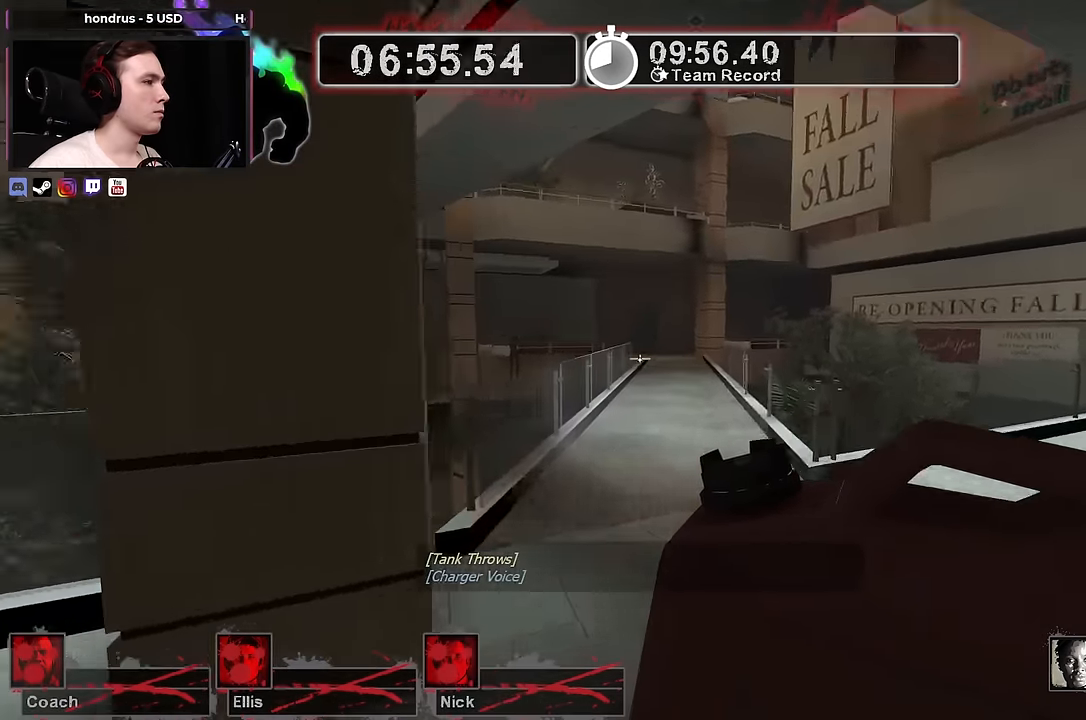
{"keys": [], "mouse": [], "events": [[100, "d", "down"], [150, "w", "up"], [284, "d", "up"], [384, "a", "down"], [434, "a", "up"]]}
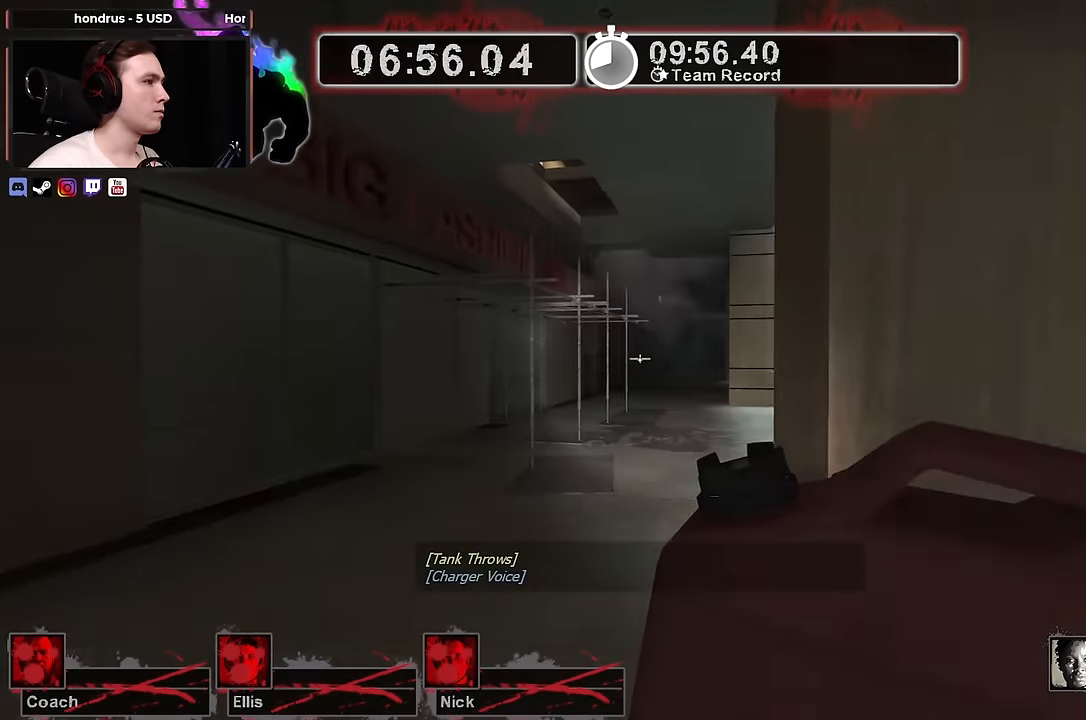
{"keys": [], "mouse": [], "events": []}
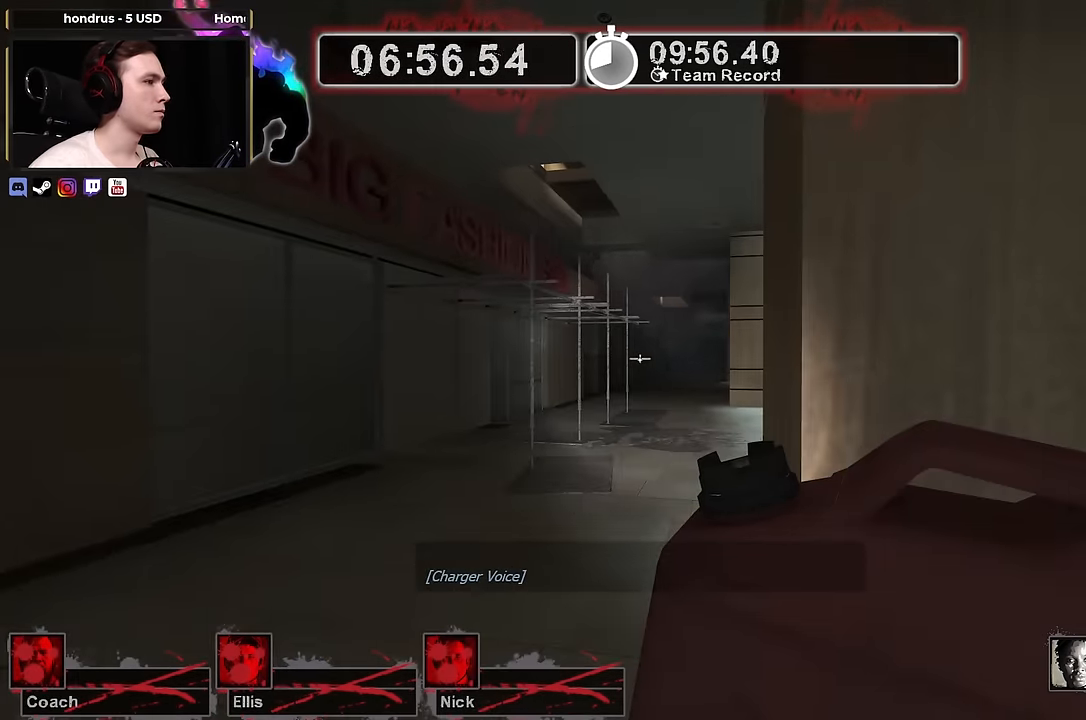
{"keys": [], "mouse": [], "events": []}
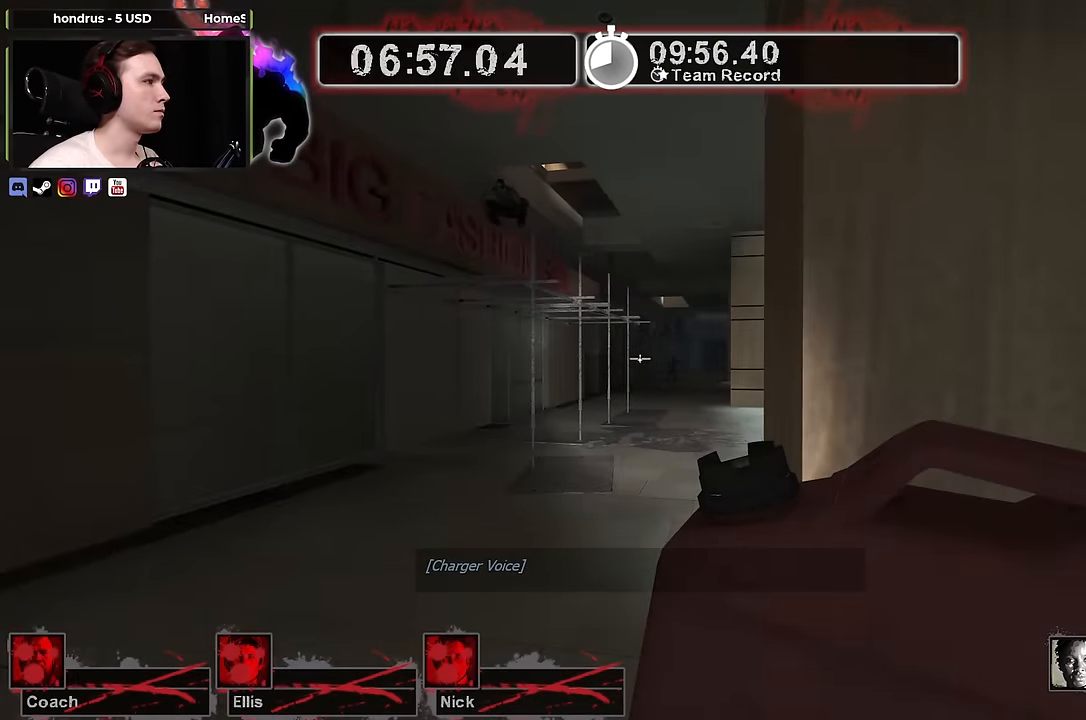
{"keys": [], "mouse": [], "events": [[17, "d", "down"], [50, "s", "down"], [200, "d", "up"], [250, "s", "up"]]}
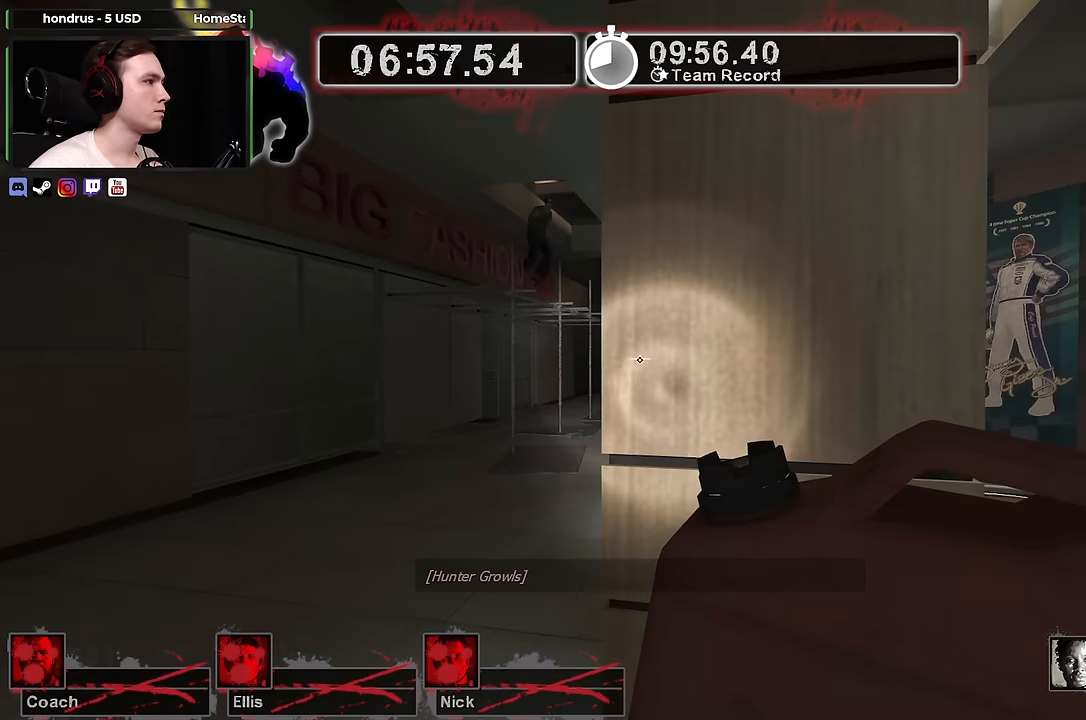
{"keys": ["d"], "mouse": [], "events": [[350, "d", "down"], [400, "s", "down"], [500, "s", "up"]]}
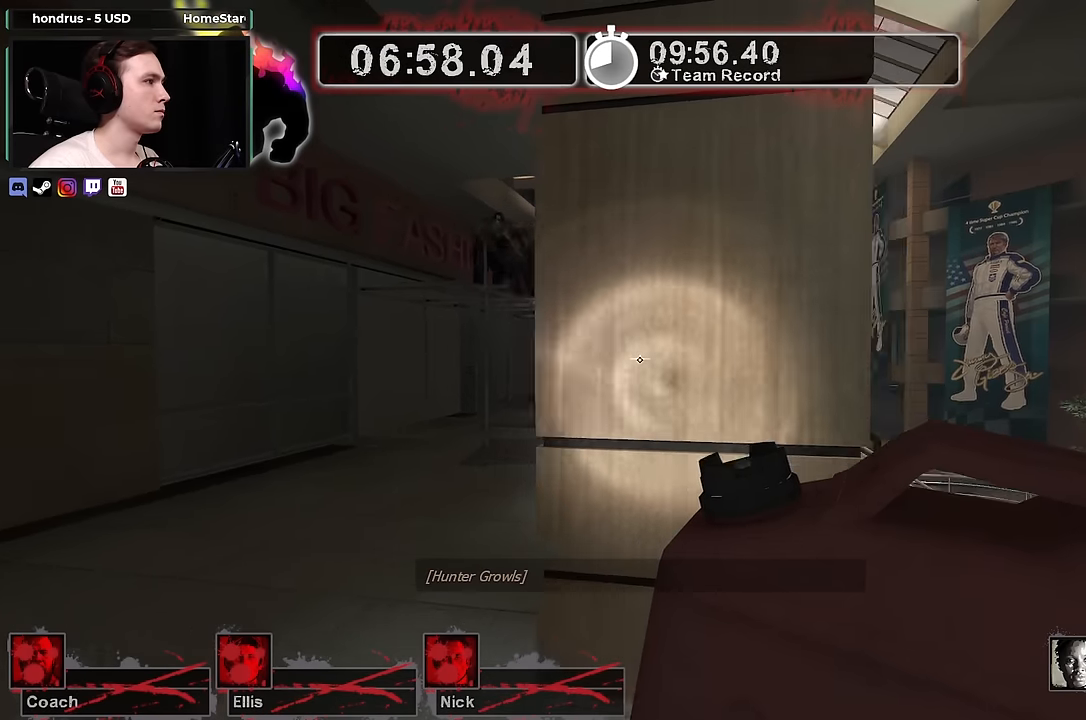
{"keys": ["w"], "mouse": [], "events": [[133, "w", "down"], [183, "d", "up"]]}
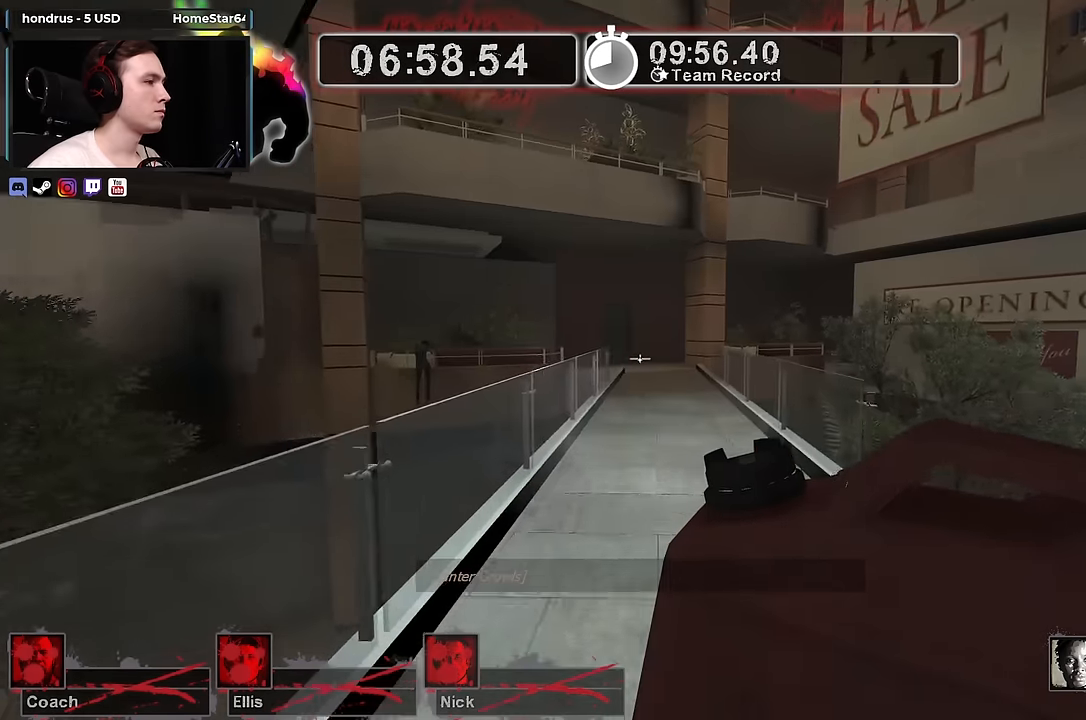
{"keys": ["w"], "mouse": [], "events": [[200, "d", "down"], [250, "d", "up"]]}
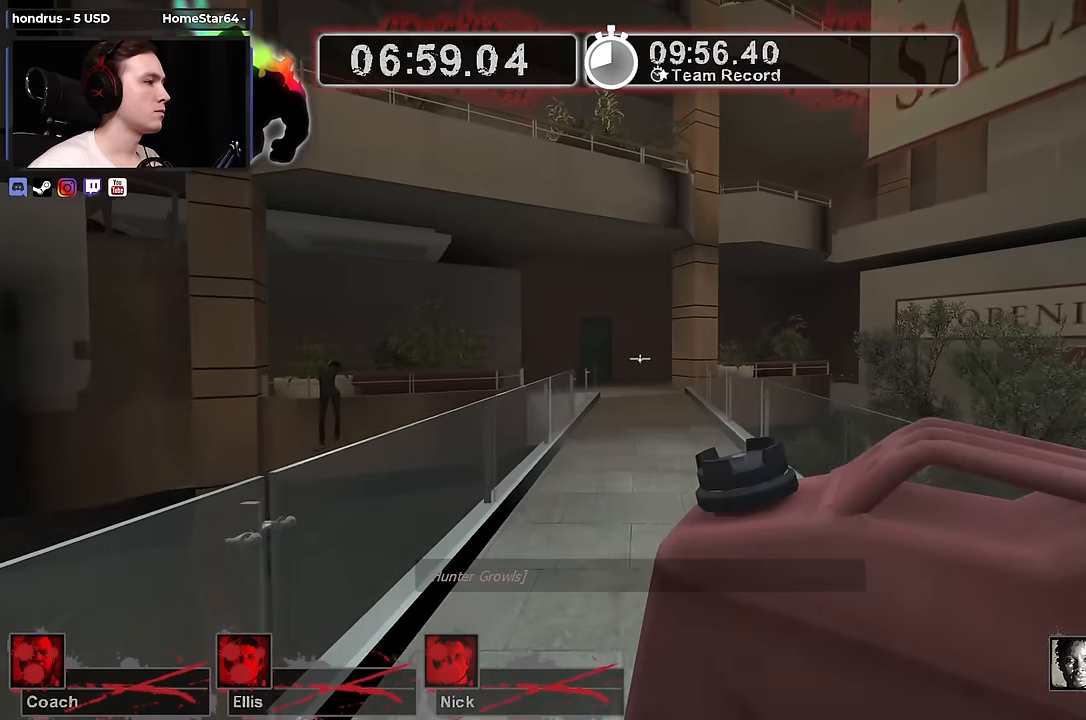
{"keys": ["w"], "mouse": [], "events": []}
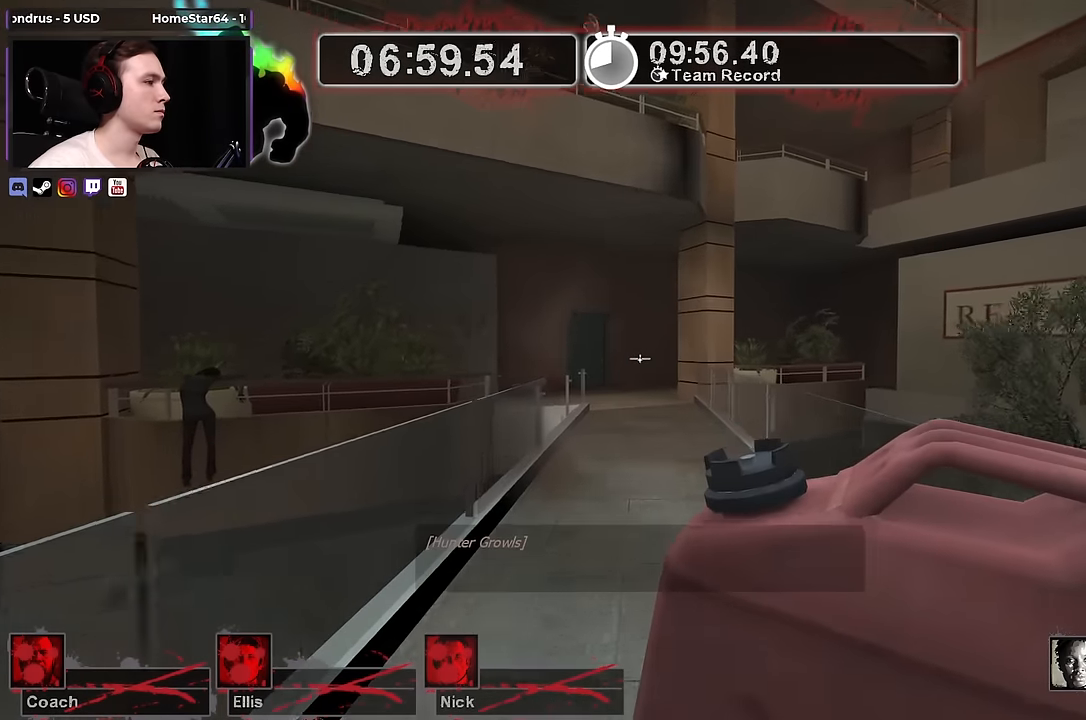
{"keys": ["w"], "mouse": [], "events": []}
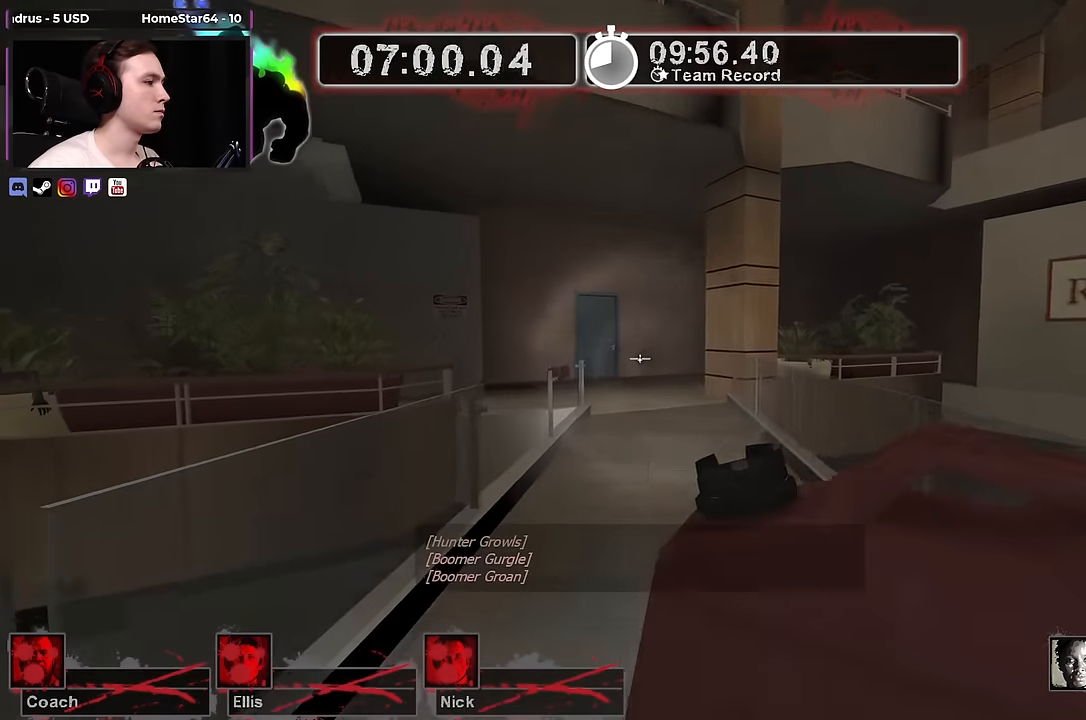
{"keys": ["a", "w"], "mouse": [], "events": [[66, "d", "down"], [333, "d", "up"], [483, "a", "down"]]}
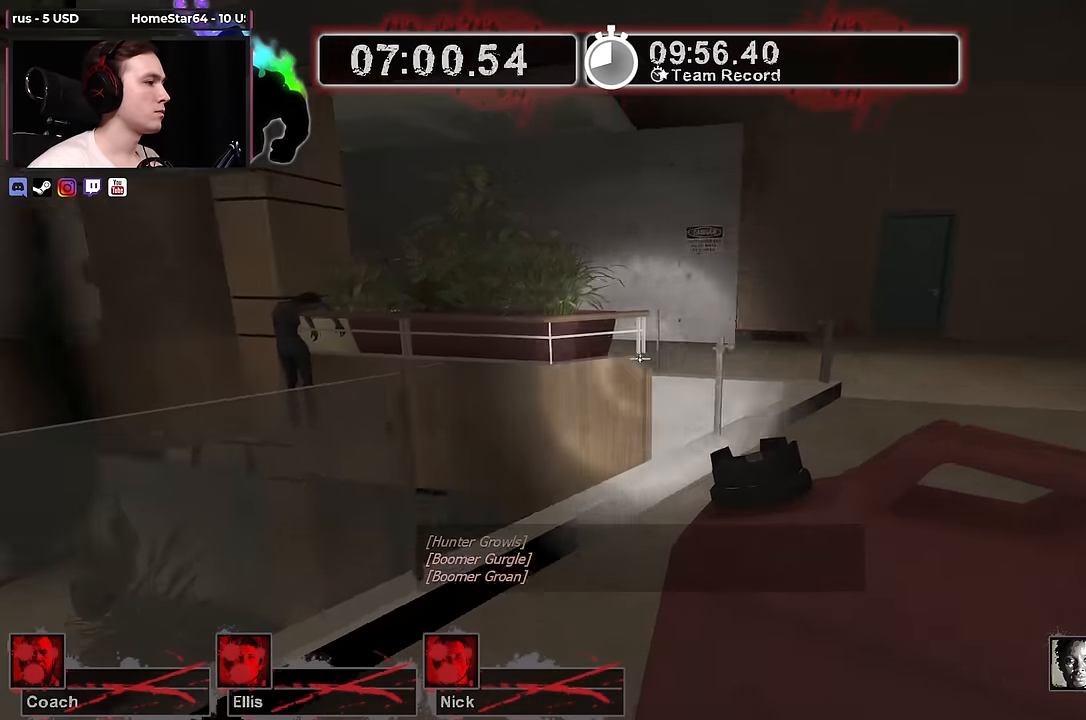
{"keys": ["space", "w"], "mouse": [], "events": [[66, "a", "up"], [500, "space", "down"]]}
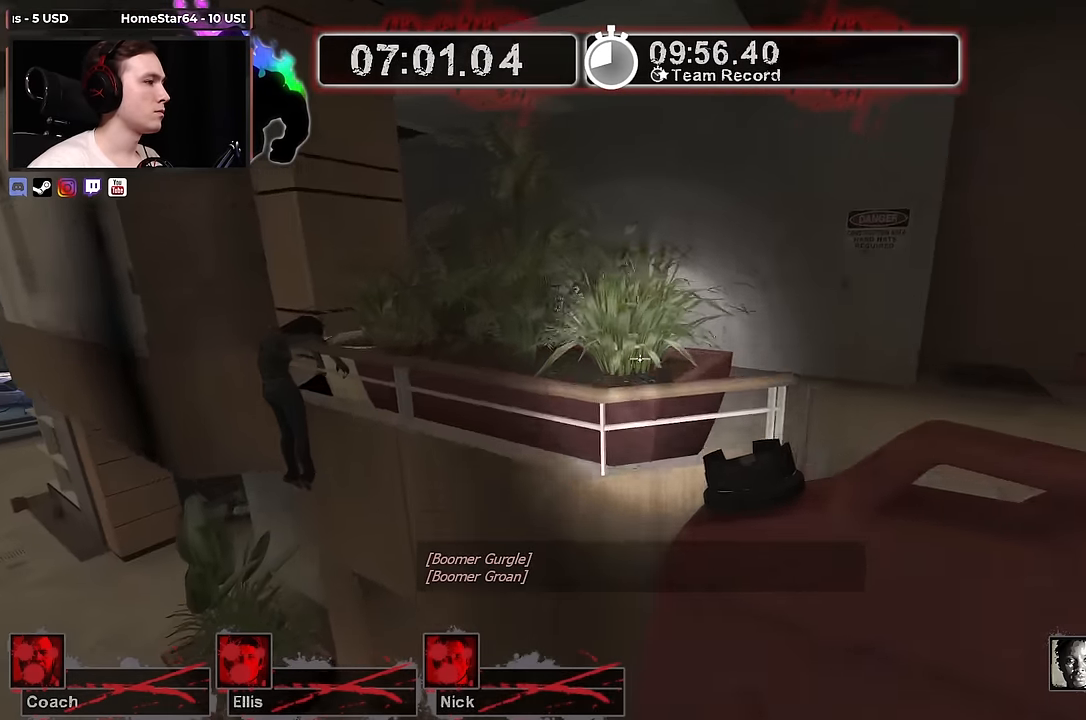
{"keys": ["d", "w"], "mouse": [], "events": [[133, "d", "down"], [133, "space", "up"], [183, "w", "up"], [366, "w", "down"]]}
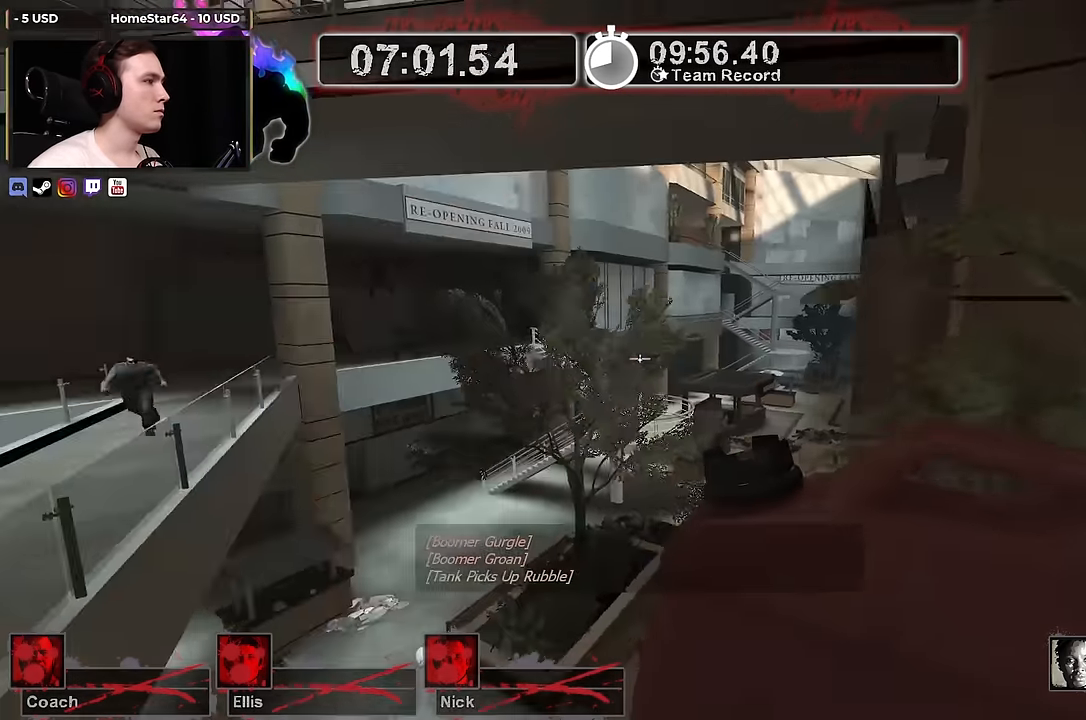
{"keys": ["d", "w"], "mouse": [], "events": []}
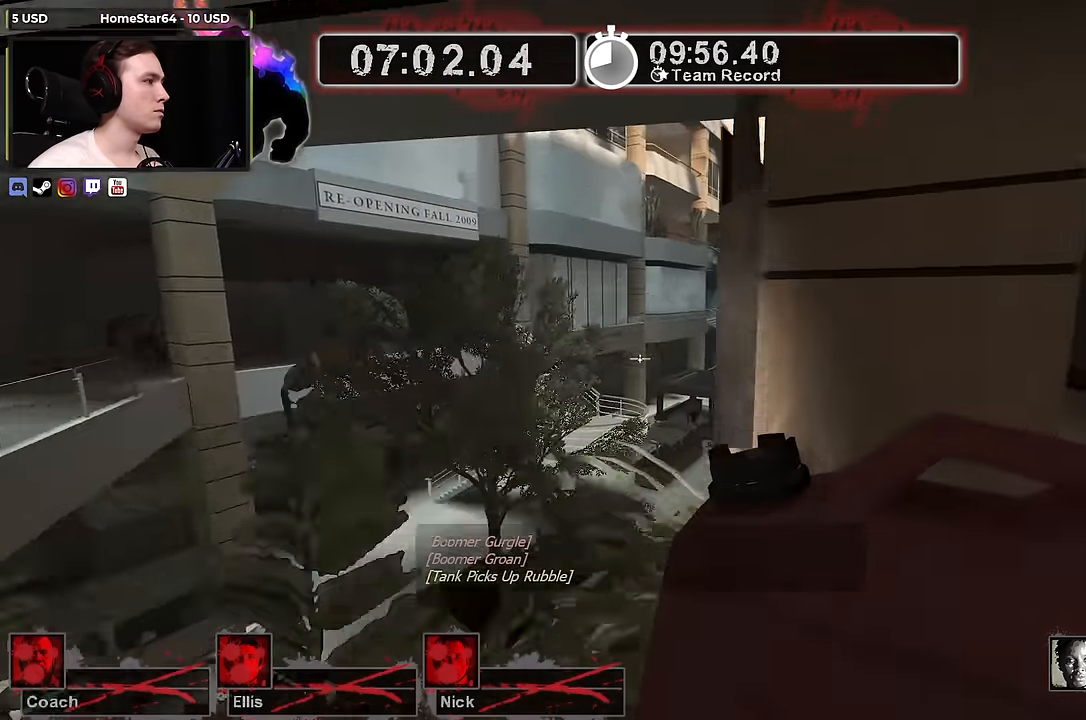
{"keys": ["a", "w"], "mouse": [], "events": [[500, "a", "down"], [500, "d", "up"]]}